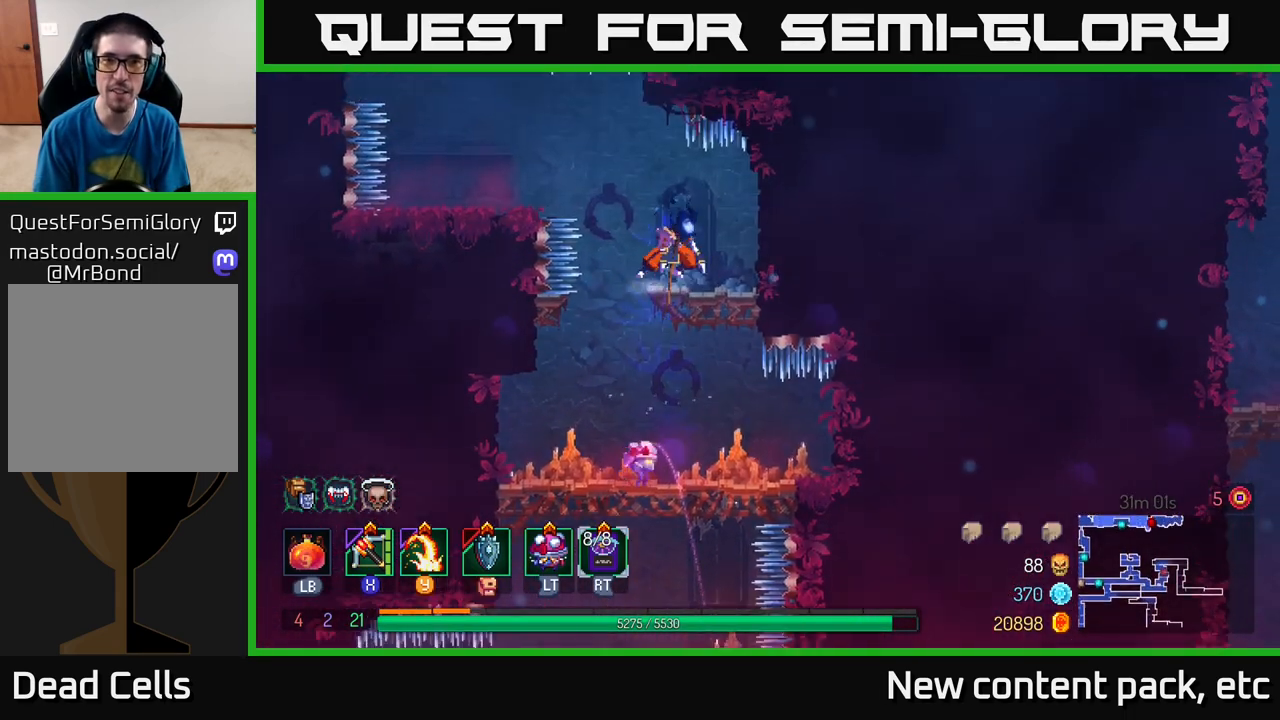
Gameplay with a controller (Xbox layout); each line is a JSON object with the inputs held at the frame after it. "events" lists button and stick changes between this image and that frame as [ms after this image, input, new state], when the widget could be followed in between.
{"buttons": [], "left_stick": "left", "right_stick": "center", "events": [[83, "left_stick", "center"], [433, "left_stick", "left"]]}
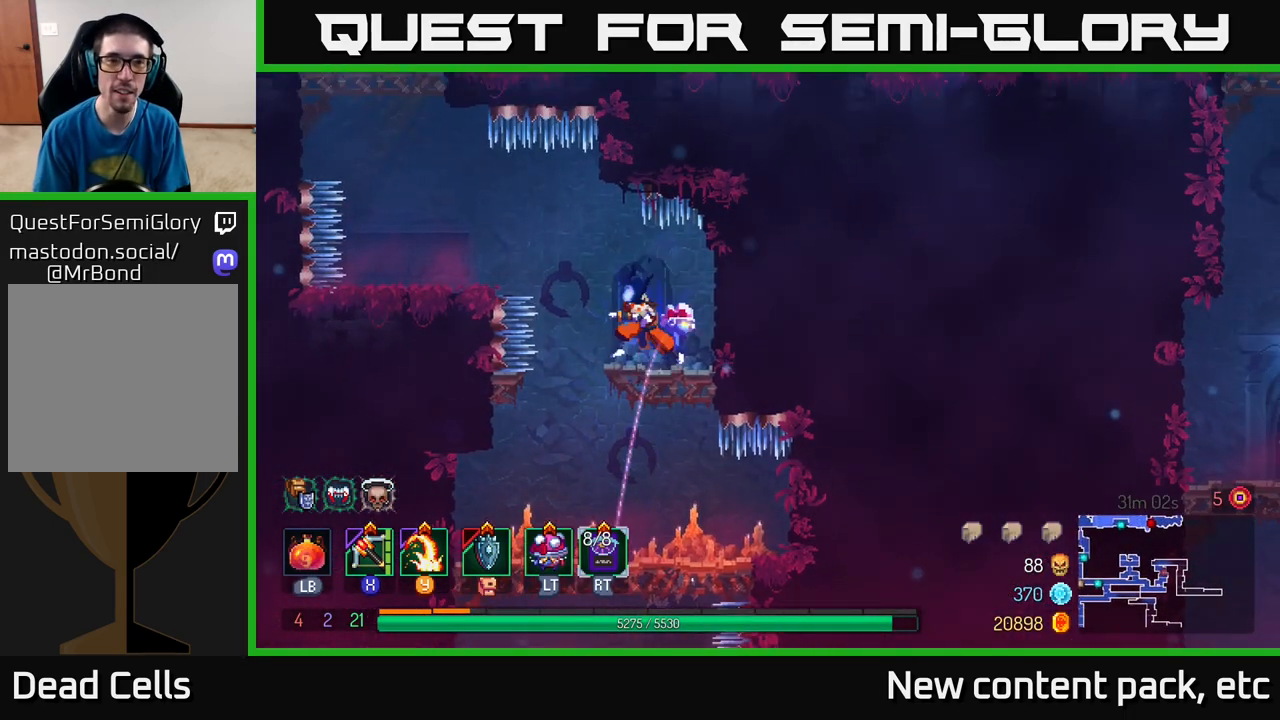
{"buttons": [], "left_stick": "center", "right_stick": "center", "events": [[83, "A", "down"], [267, "A", "up"], [333, "A", "down"], [383, "A", "up"], [500, "left_stick", "center"]]}
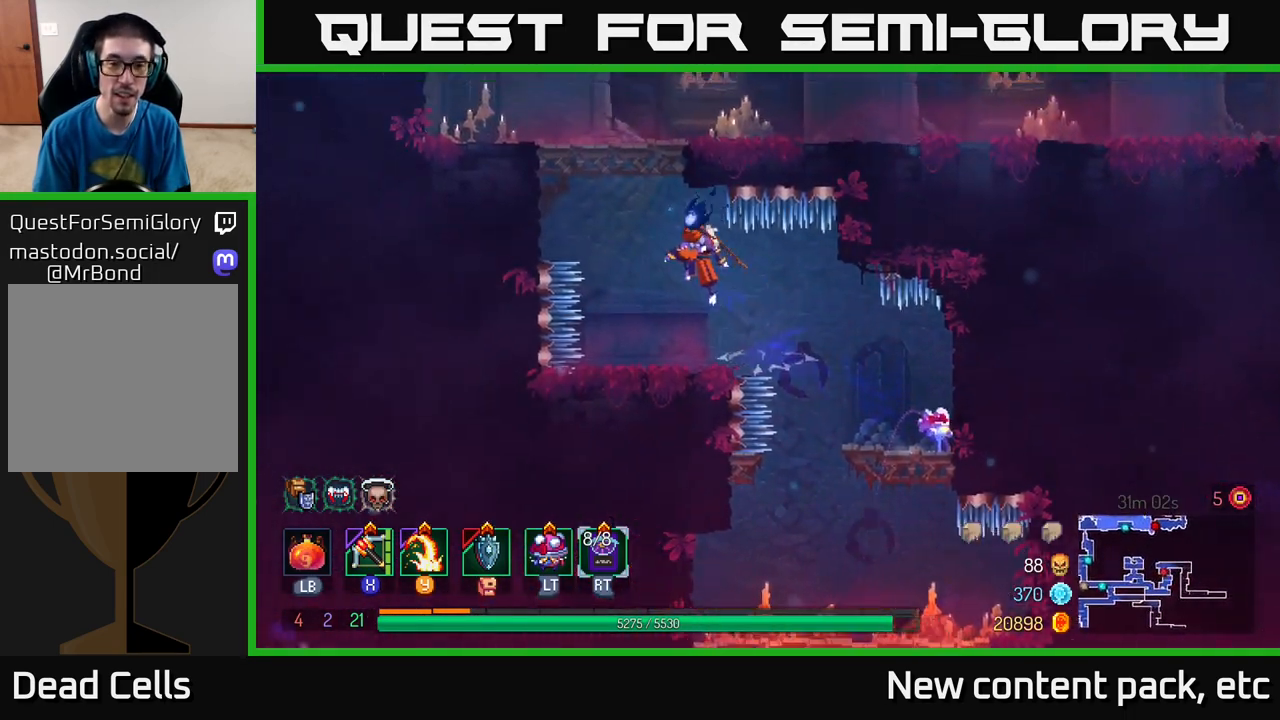
{"buttons": ["A"], "left_stick": "center", "right_stick": "center", "events": [[283, "left_stick", "left"], [383, "left_stick", "center"], [500, "A", "down"]]}
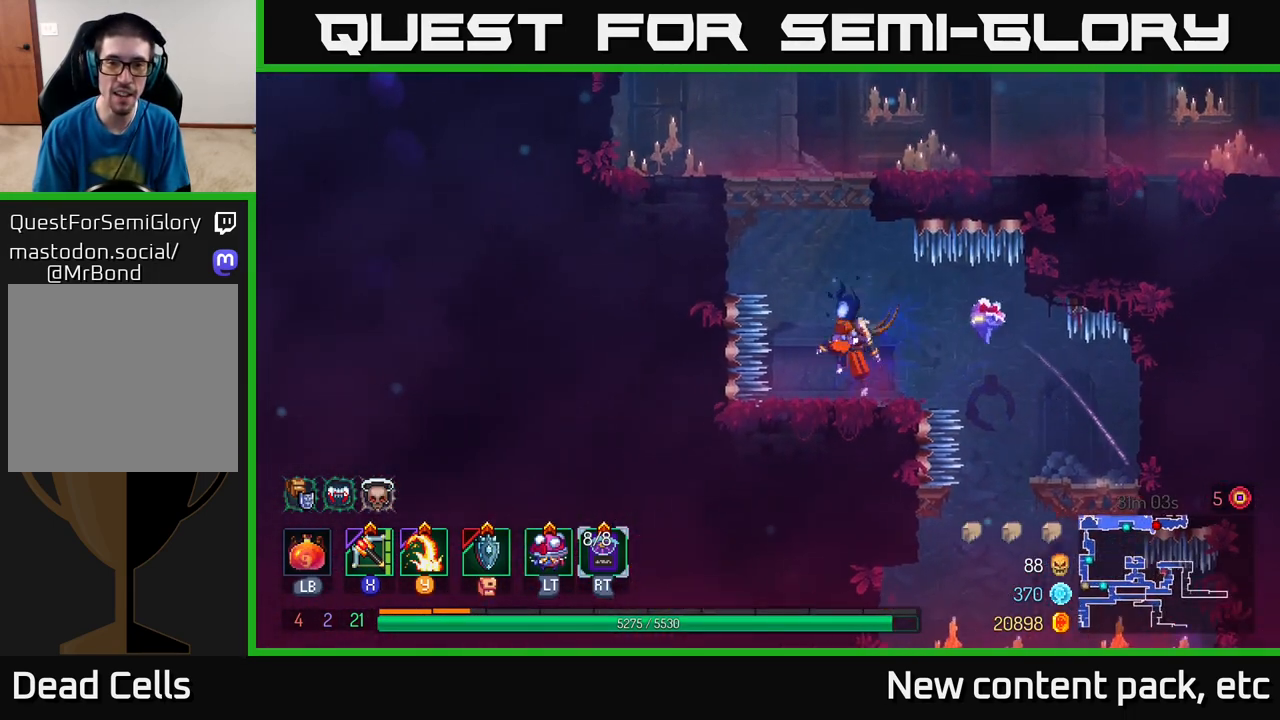
{"buttons": [], "left_stick": "right", "right_stick": "center", "events": [[117, "A", "up"], [117, "left_stick", "left"], [183, "A", "down"], [300, "left_stick", "right"], [400, "A", "up"]]}
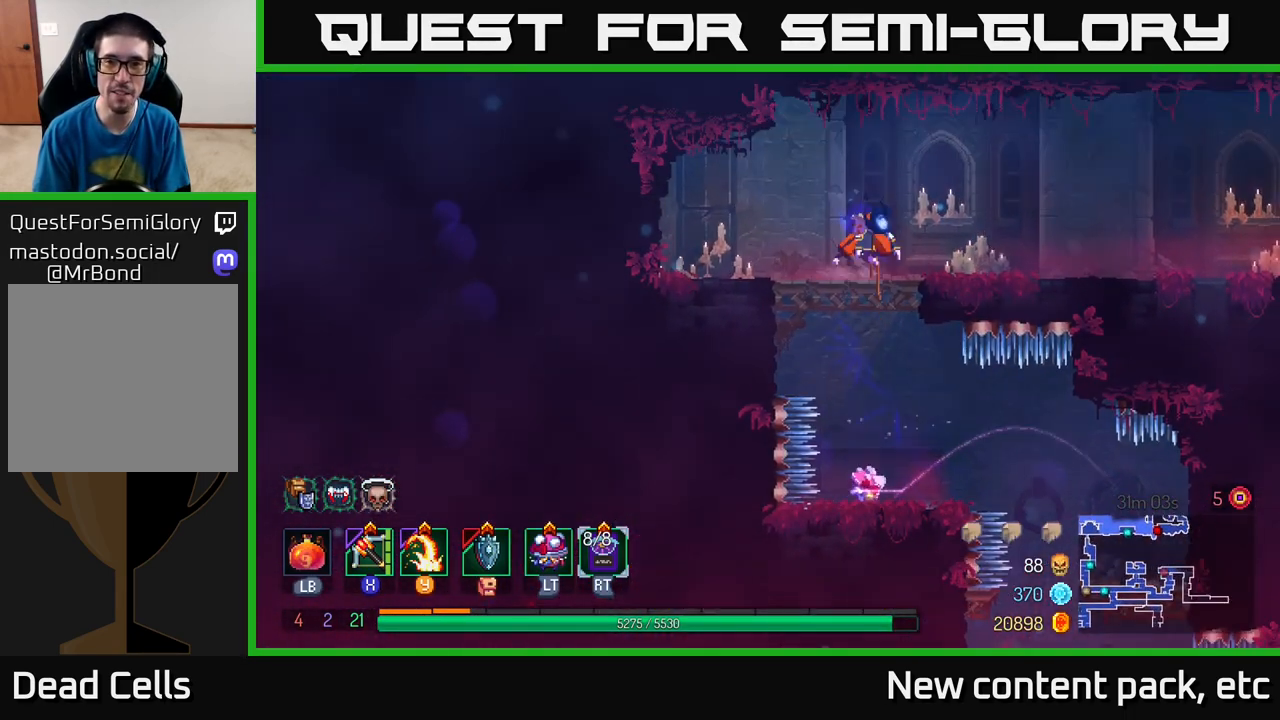
{"buttons": [], "left_stick": "right", "right_stick": "center", "events": [[167, "B", "down"], [300, "B", "up"]]}
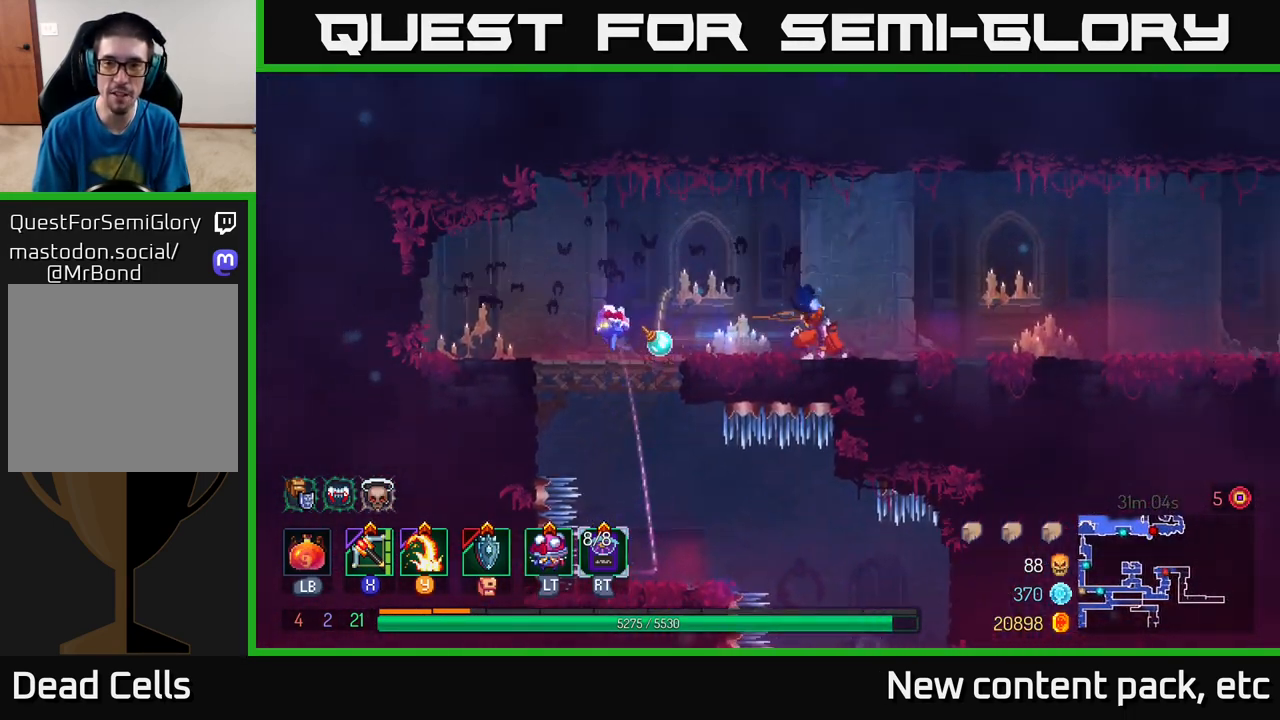
{"buttons": [], "left_stick": "right", "right_stick": "center", "events": [[150, "A", "down"], [283, "A", "up"]]}
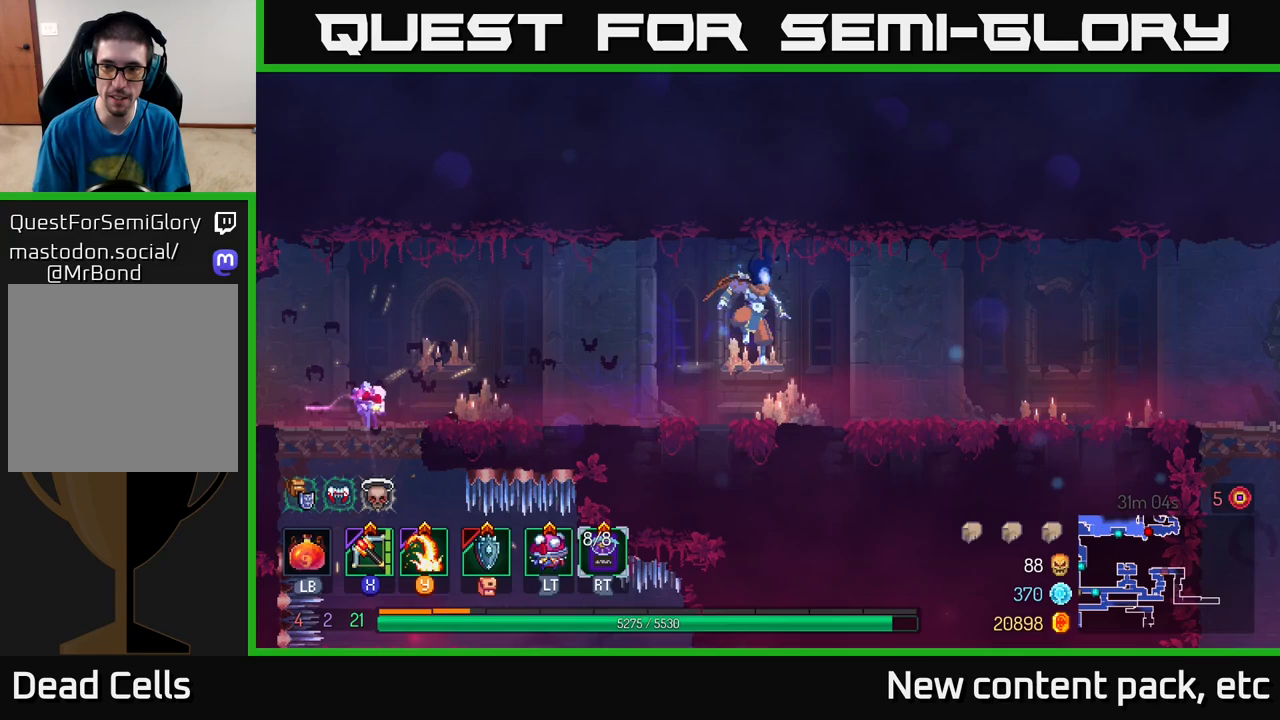
{"buttons": [], "left_stick": "right", "right_stick": "center", "events": [[133, "B", "down"], [317, "B", "up"]]}
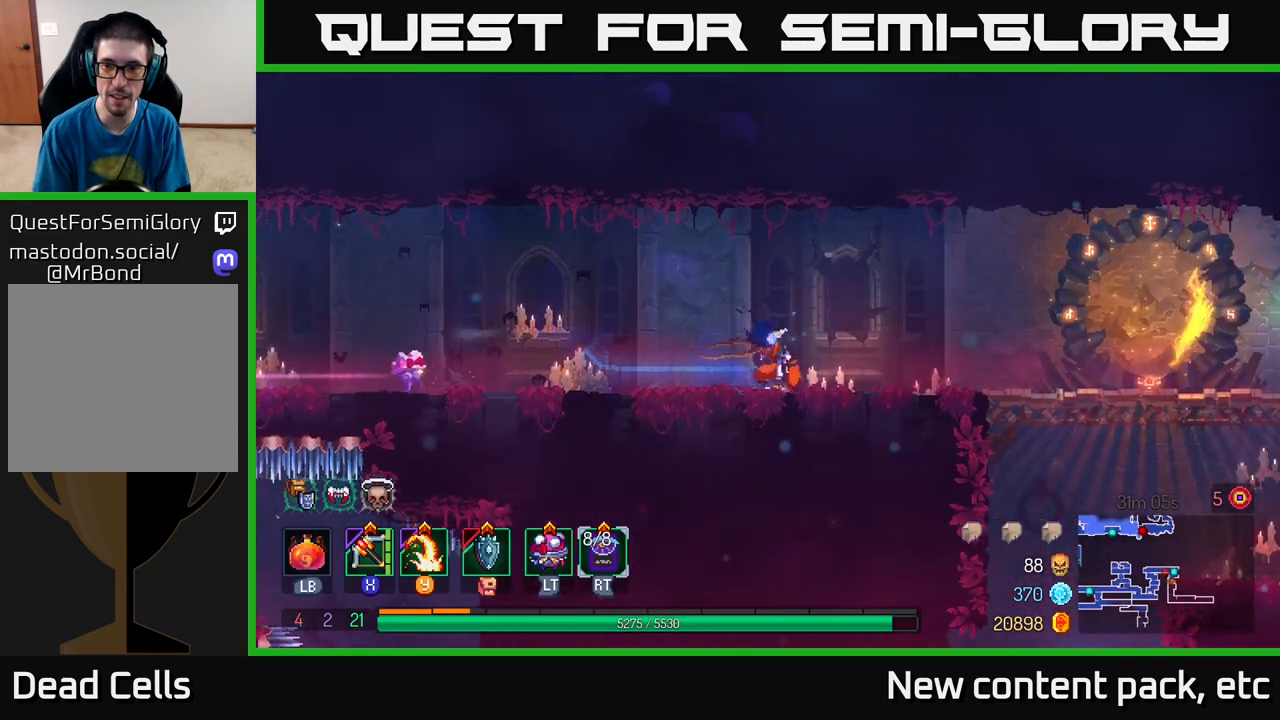
{"buttons": [], "left_stick": "right", "right_stick": "down", "events": [[117, "right_stick", "down"]]}
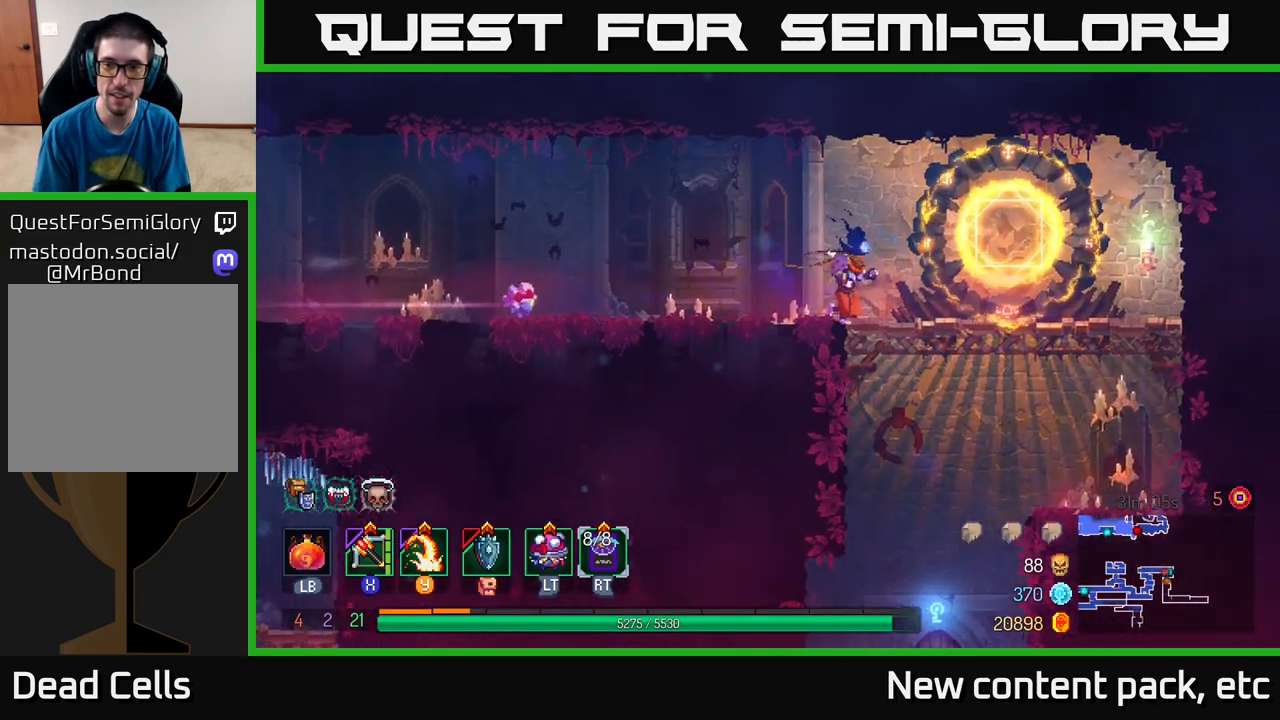
{"buttons": [], "left_stick": "right", "right_stick": "center", "events": [[233, "right_stick", "center"], [267, "left_stick", "down"], [317, "A", "down"], [417, "A", "up"], [417, "left_stick", "right"]]}
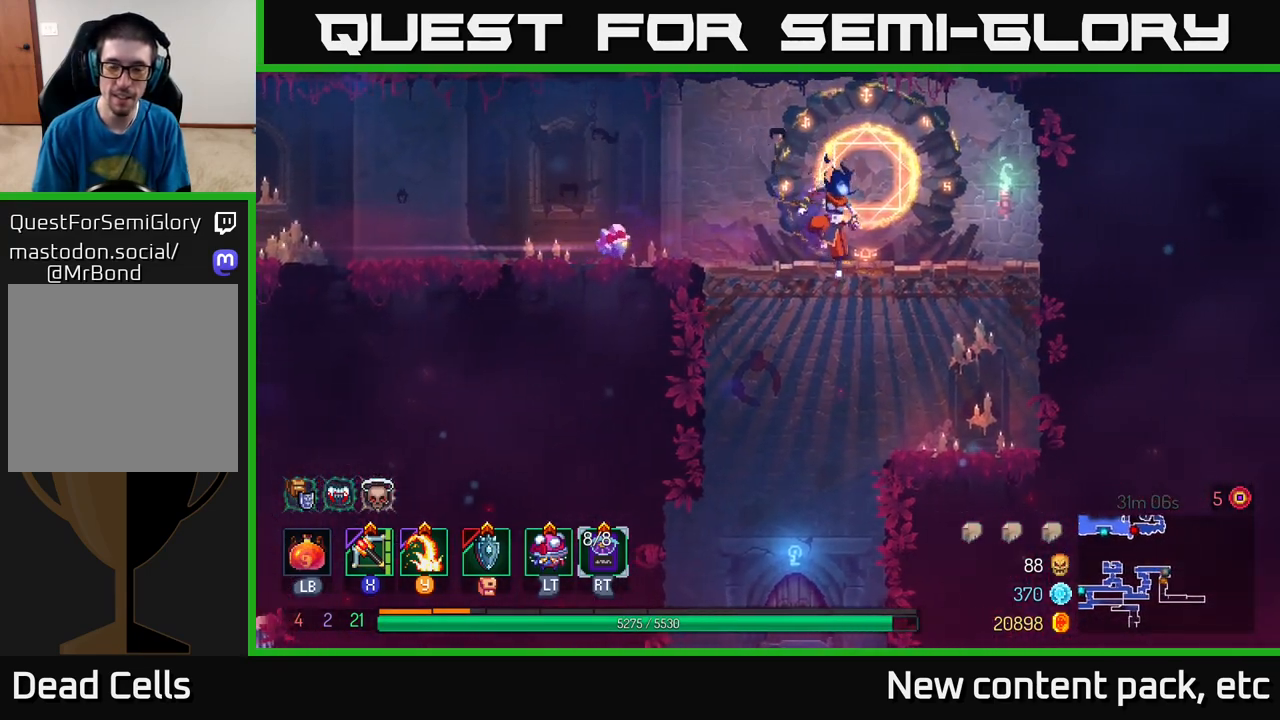
{"buttons": [], "left_stick": "left", "right_stick": "down", "events": [[50, "right_stick", "down"], [333, "left_stick", "left"]]}
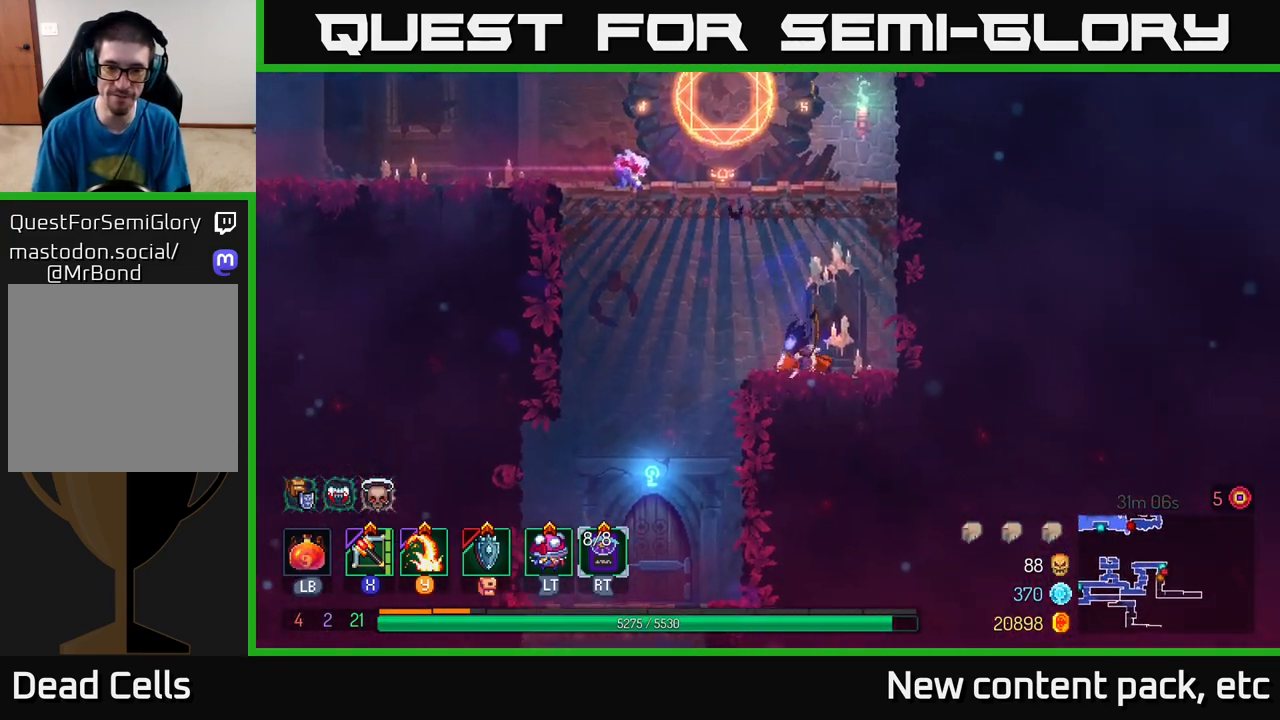
{"buttons": [], "left_stick": "center", "right_stick": "down", "events": [[483, "left_stick", "center"]]}
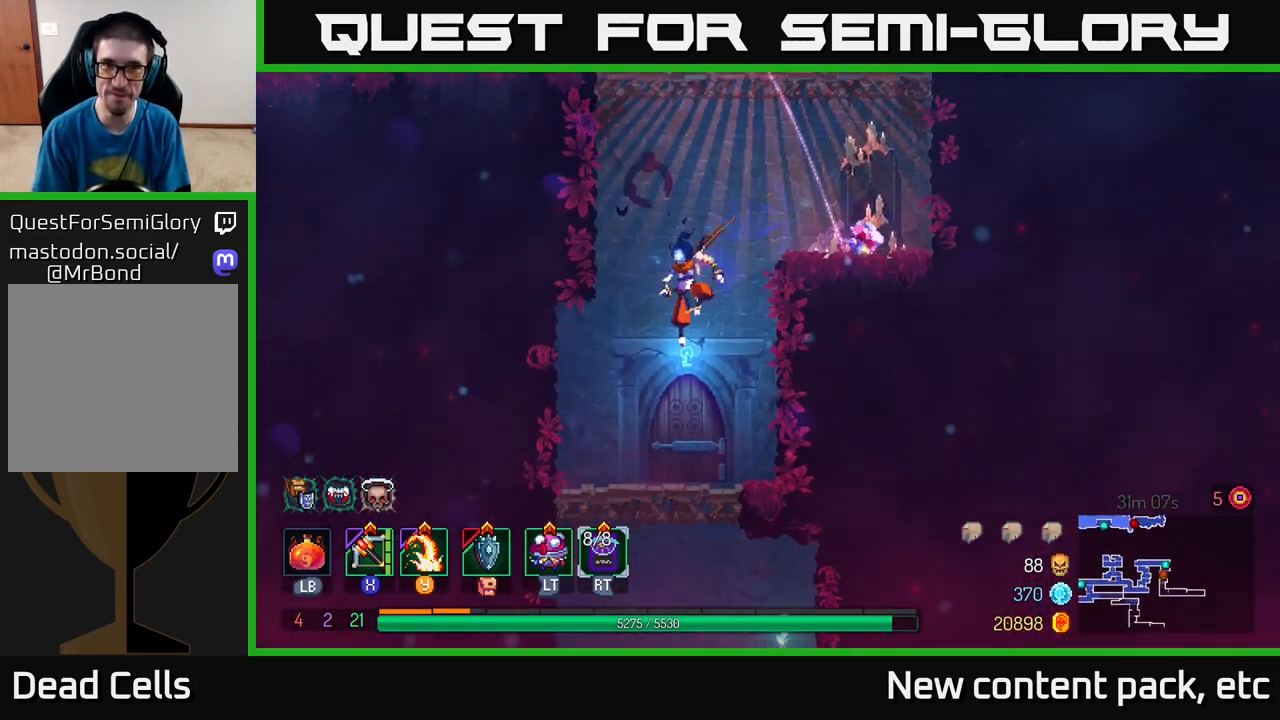
{"buttons": [], "left_stick": "center", "right_stick": "center", "events": [[33, "right_stick", "center"]]}
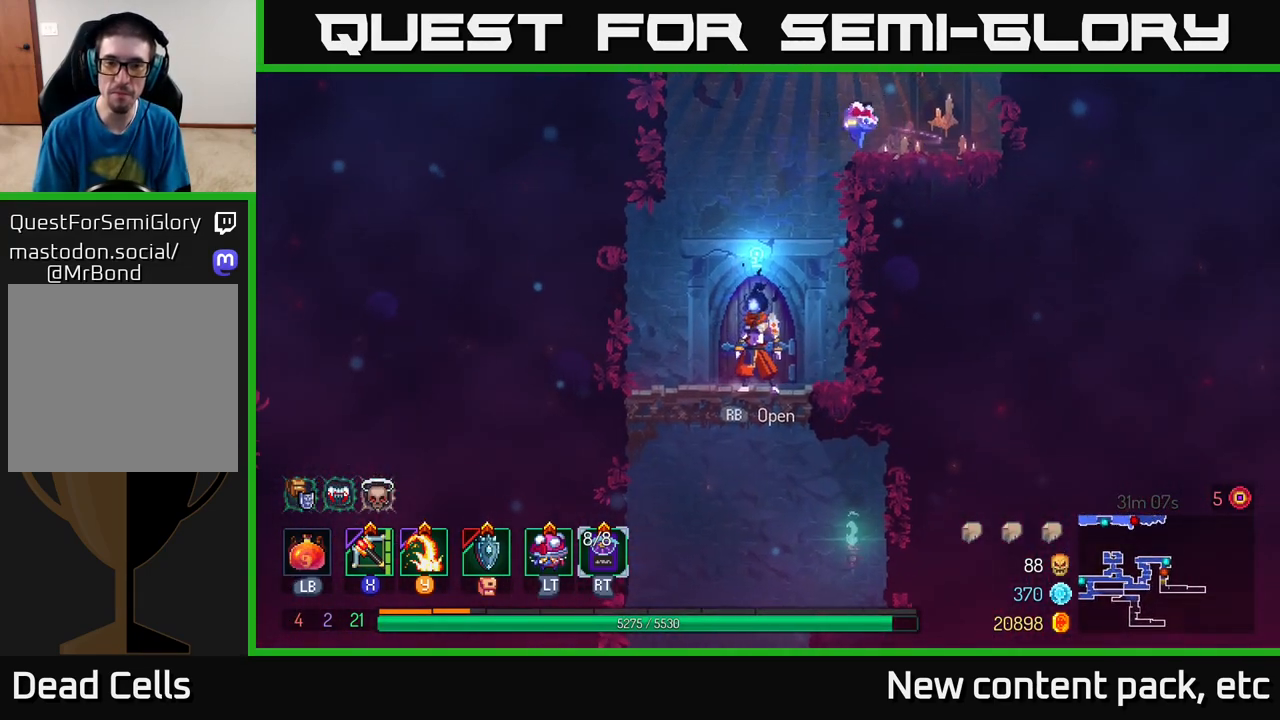
{"buttons": [], "left_stick": "right", "right_stick": "center", "events": [[383, "left_stick", "right"]]}
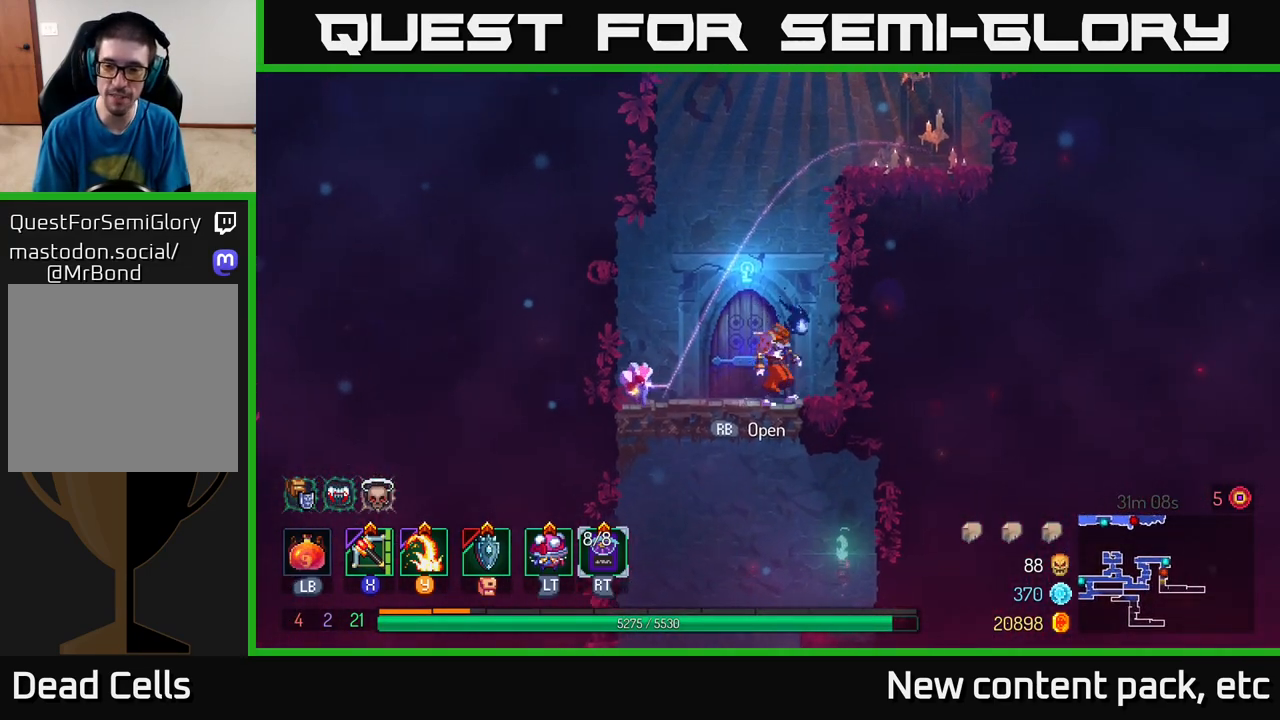
{"buttons": [], "left_stick": "right", "right_stick": "down", "events": [[33, "left_stick", "center"], [167, "left_stick", "down"], [217, "A", "down"], [333, "A", "up"], [400, "left_stick", "center"], [500, "left_stick", "right"], [500, "right_stick", "down"]]}
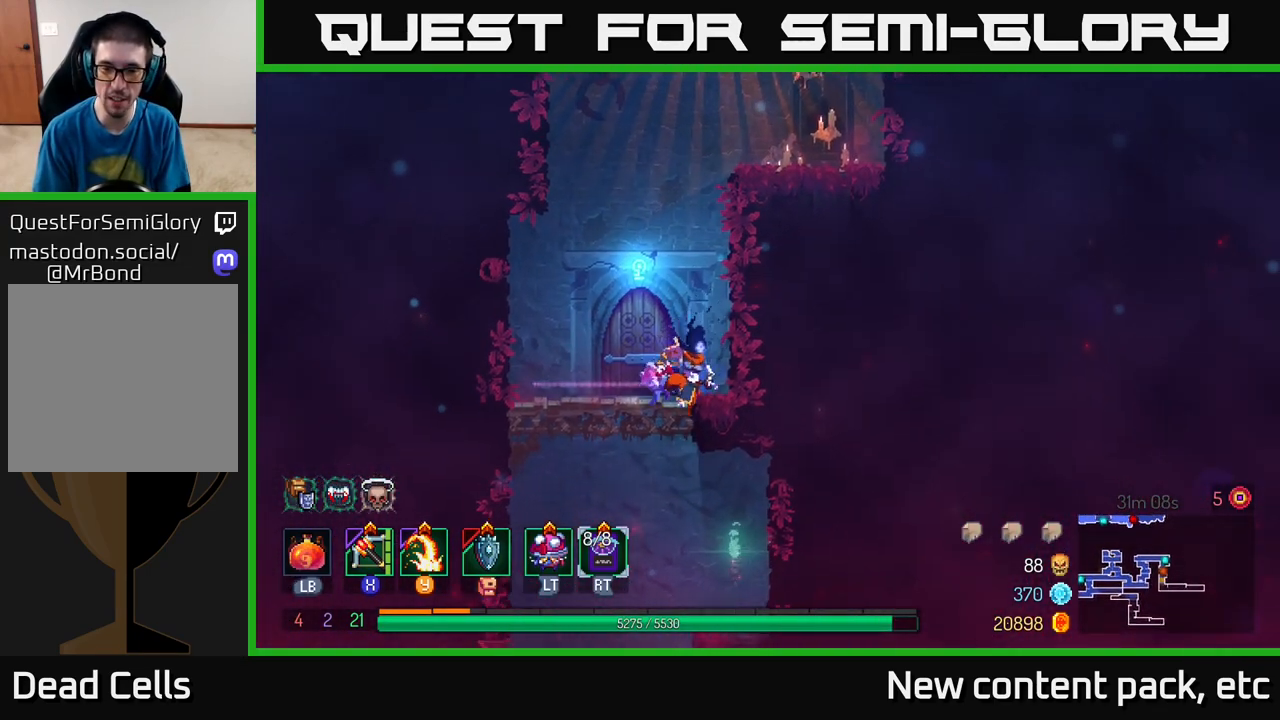
{"buttons": [], "left_stick": "center", "right_stick": "down", "events": [[433, "left_stick", "center"]]}
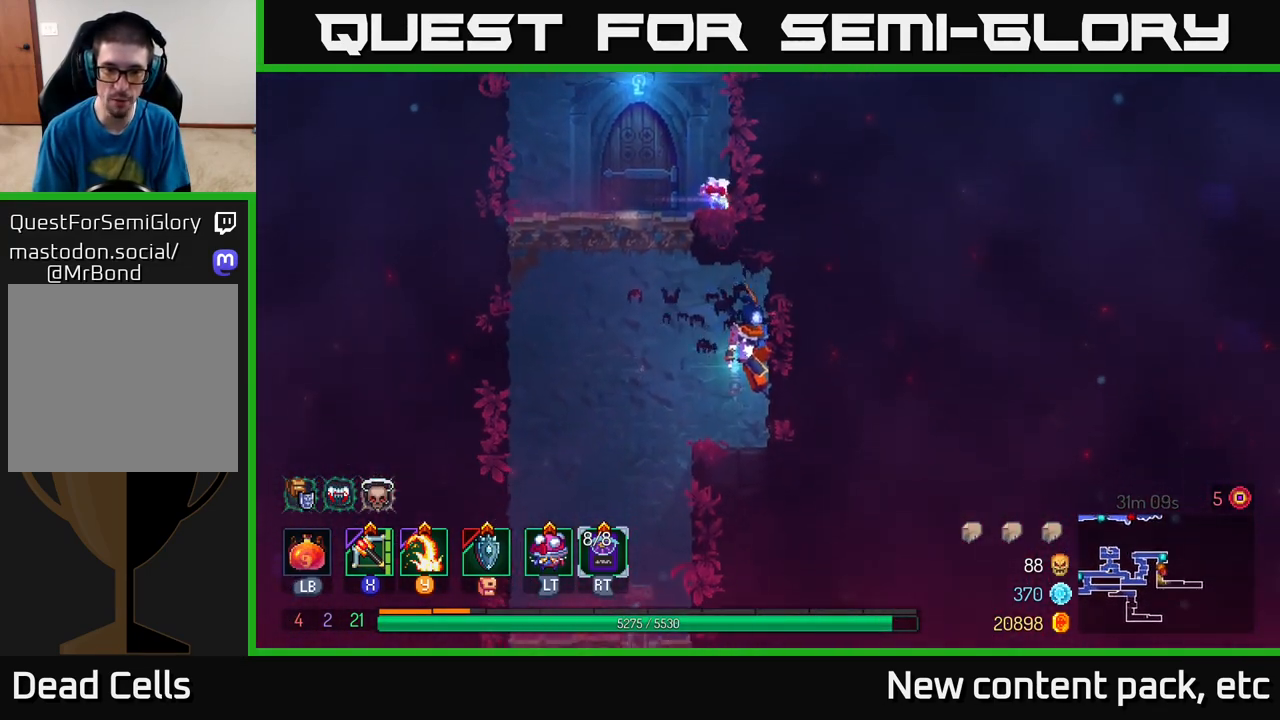
{"buttons": [], "left_stick": "center", "right_stick": "center", "events": [[17, "left_stick", "left"], [350, "left_stick", "center"], [383, "right_stick", "center"]]}
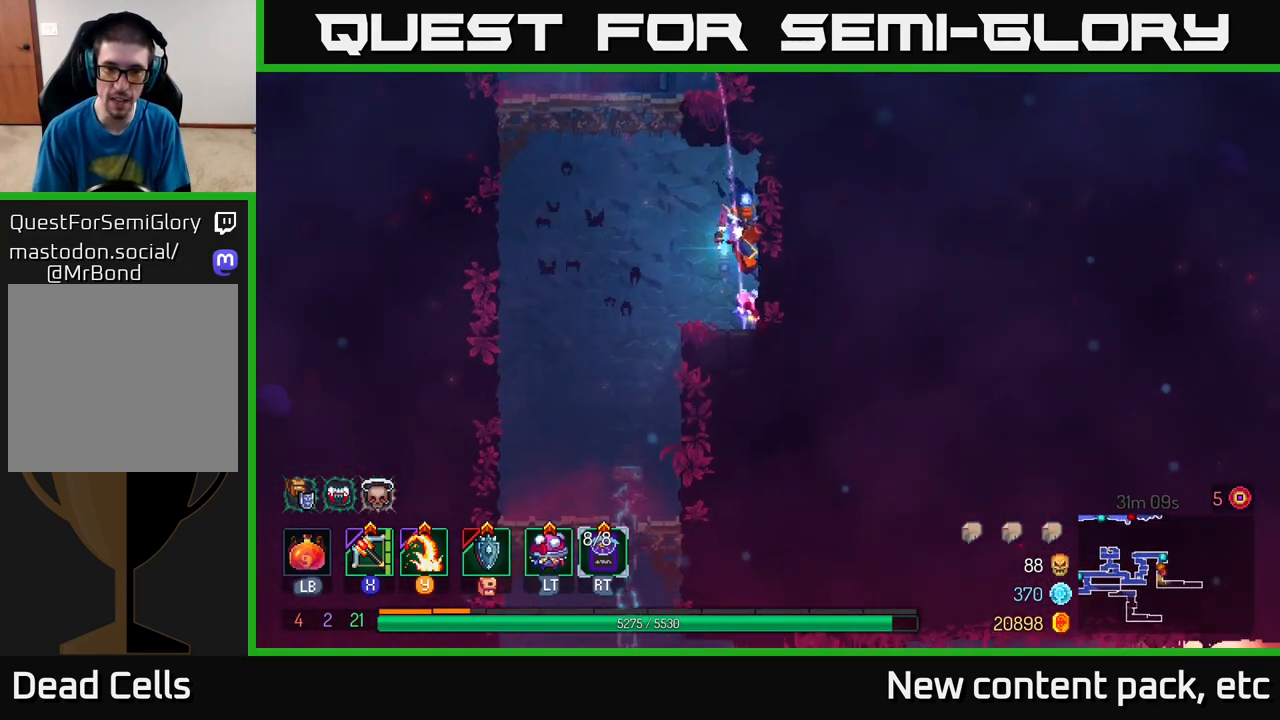
{"buttons": [], "left_stick": "center", "right_stick": "center", "events": [[17, "left_stick", "left"], [33, "A", "down"], [117, "A", "up"], [267, "left_stick", "center"], [317, "left_stick", "right"], [467, "left_stick", "center"]]}
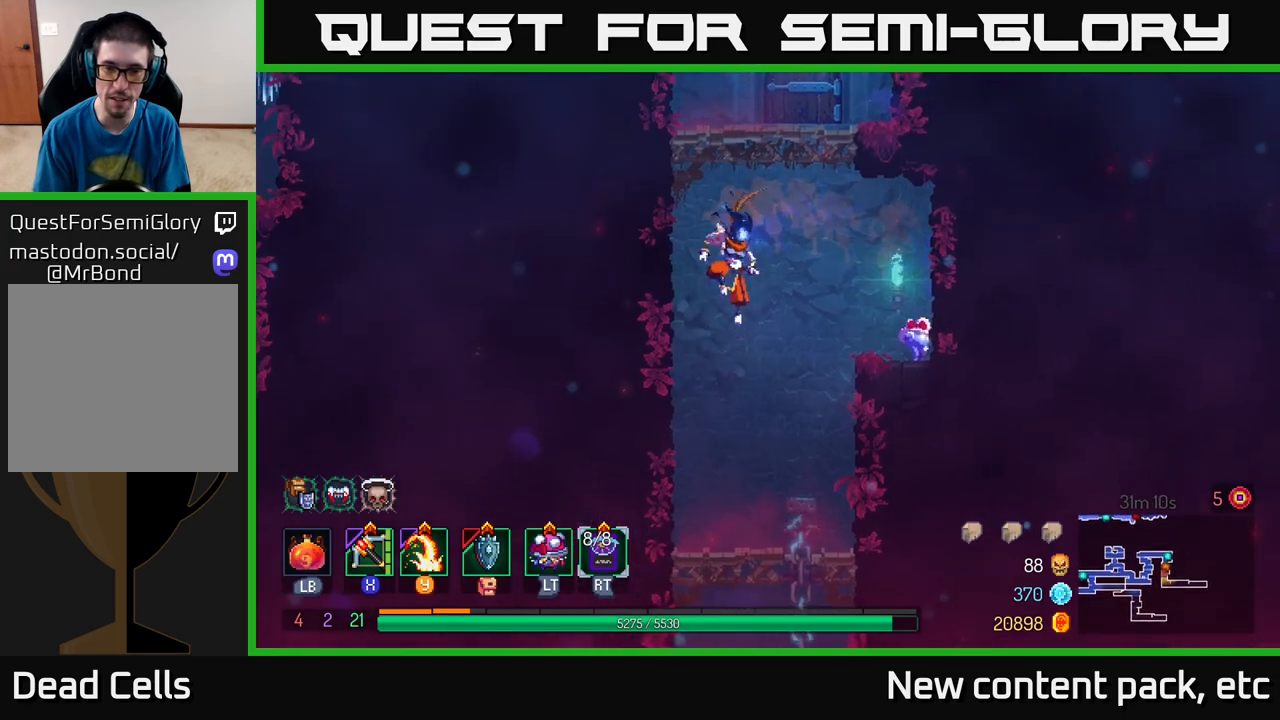
{"buttons": [], "left_stick": "down", "right_stick": "center", "events": [[100, "left_stick", "down"], [150, "left_stick", "down-right"], [367, "left_stick", "down"]]}
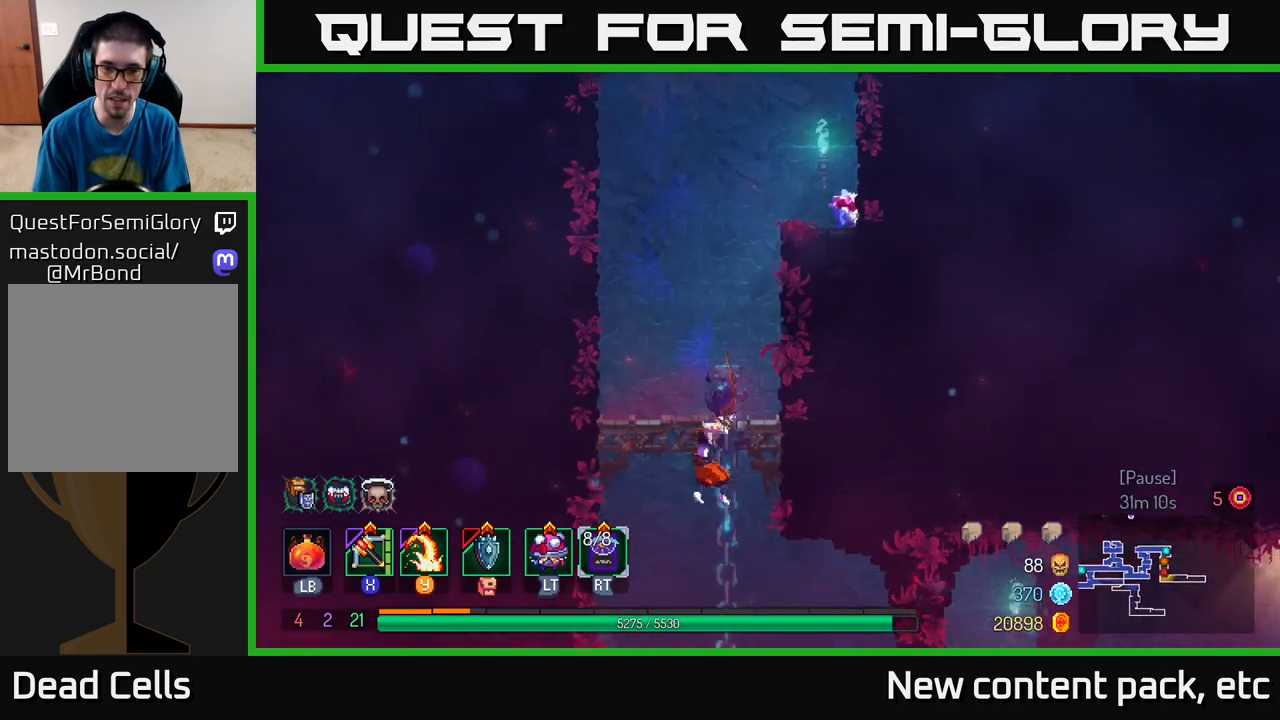
{"buttons": [], "left_stick": "down", "right_stick": "center", "events": []}
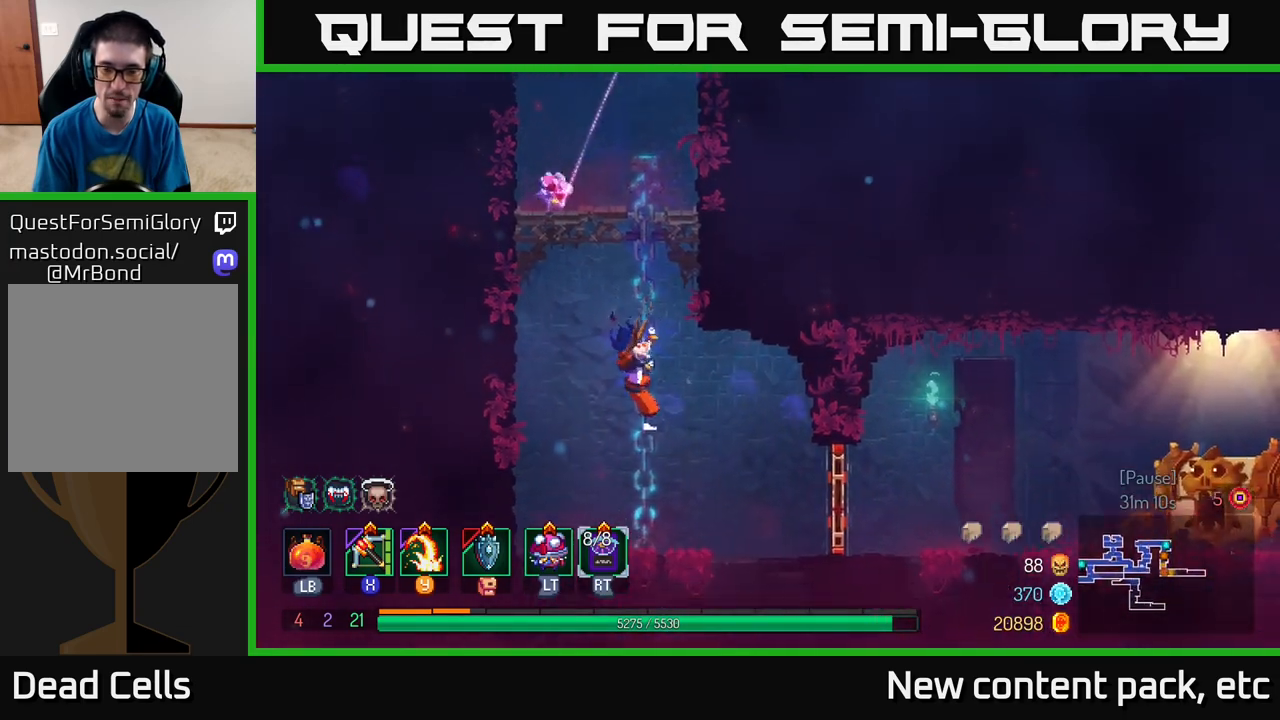
{"buttons": [], "left_stick": "right", "right_stick": "center", "events": [[83, "left_stick", "center"], [167, "left_stick", "right"], [200, "B", "down"], [300, "B", "up"]]}
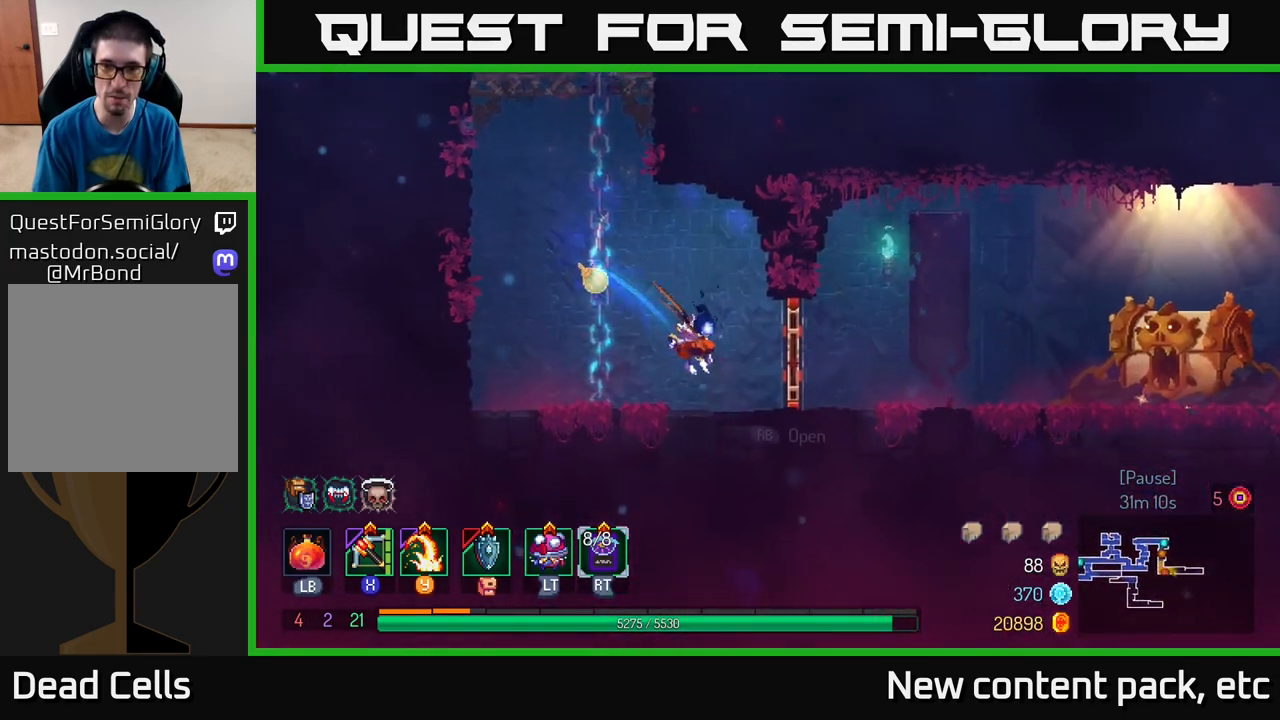
{"buttons": [], "left_stick": "right", "right_stick": "center", "events": [[50, "R1", "down"], [133, "R1", "up"]]}
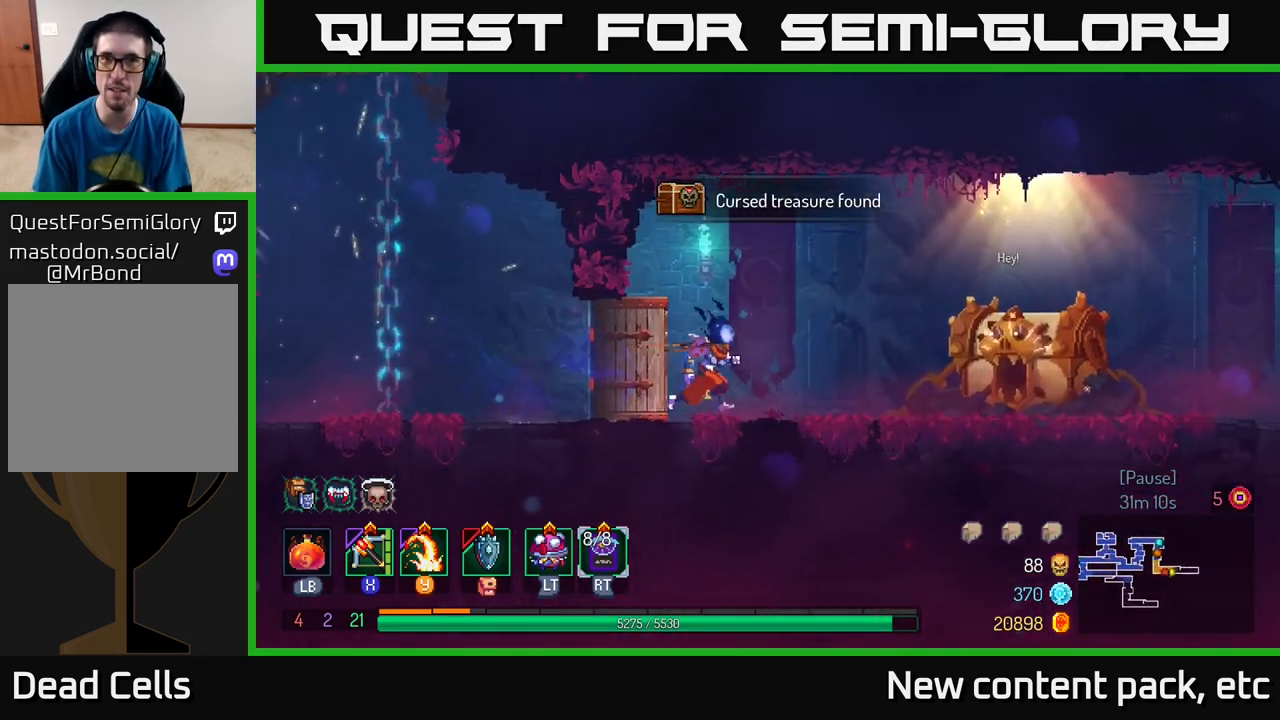
{"buttons": [], "left_stick": "right", "right_stick": "center", "events": []}
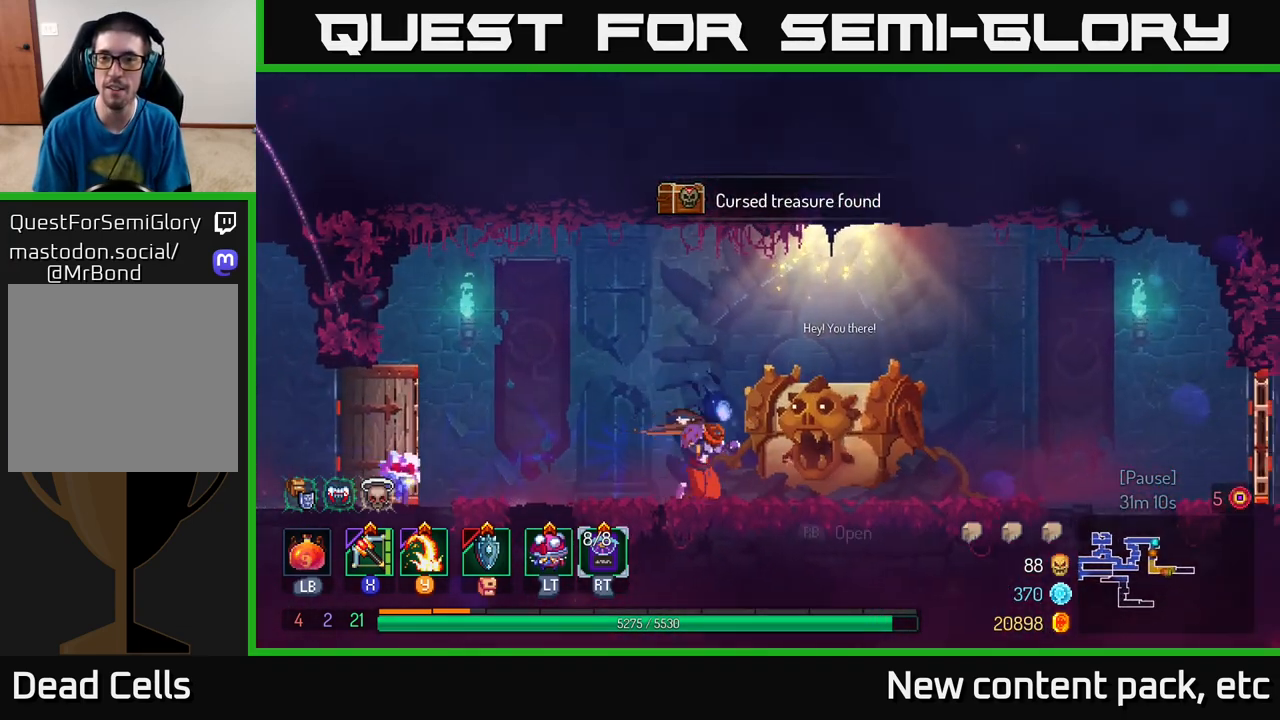
{"buttons": [], "left_stick": "right", "right_stick": "center", "events": [[217, "R1", "down"], [333, "R1", "up"]]}
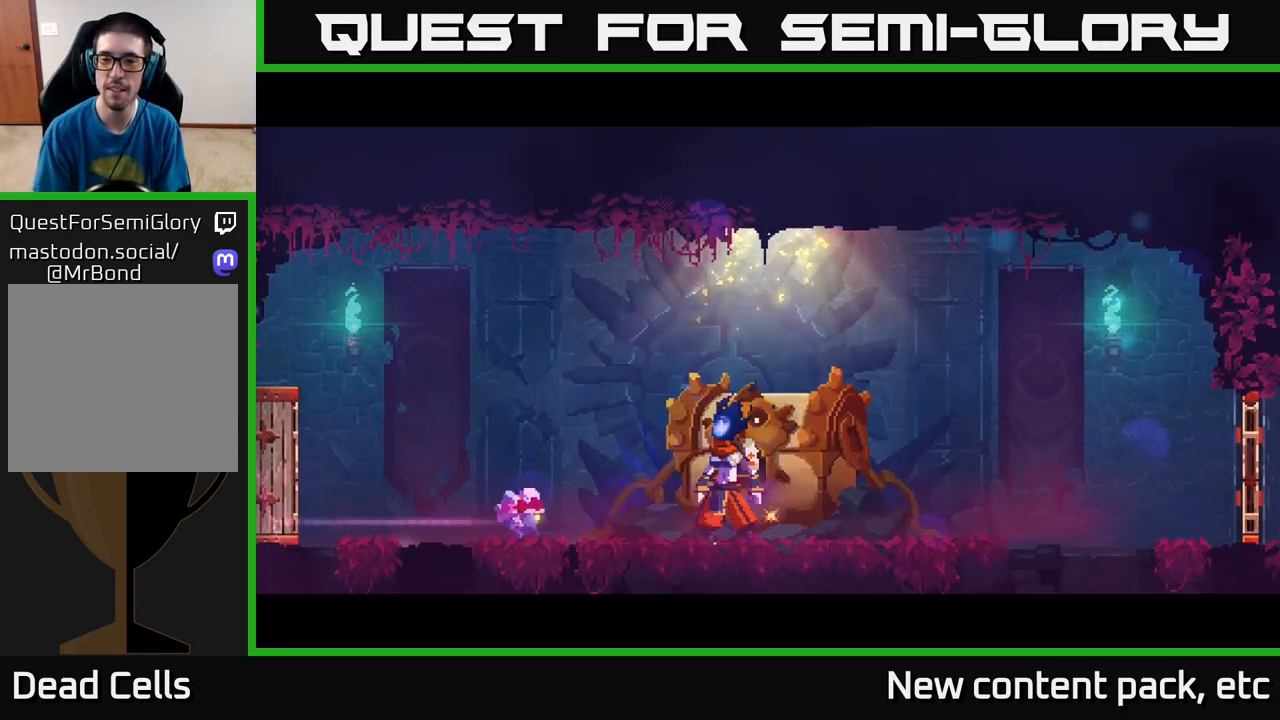
{"buttons": [], "left_stick": "center", "right_stick": "center", "events": [[17, "left_stick", "center"]]}
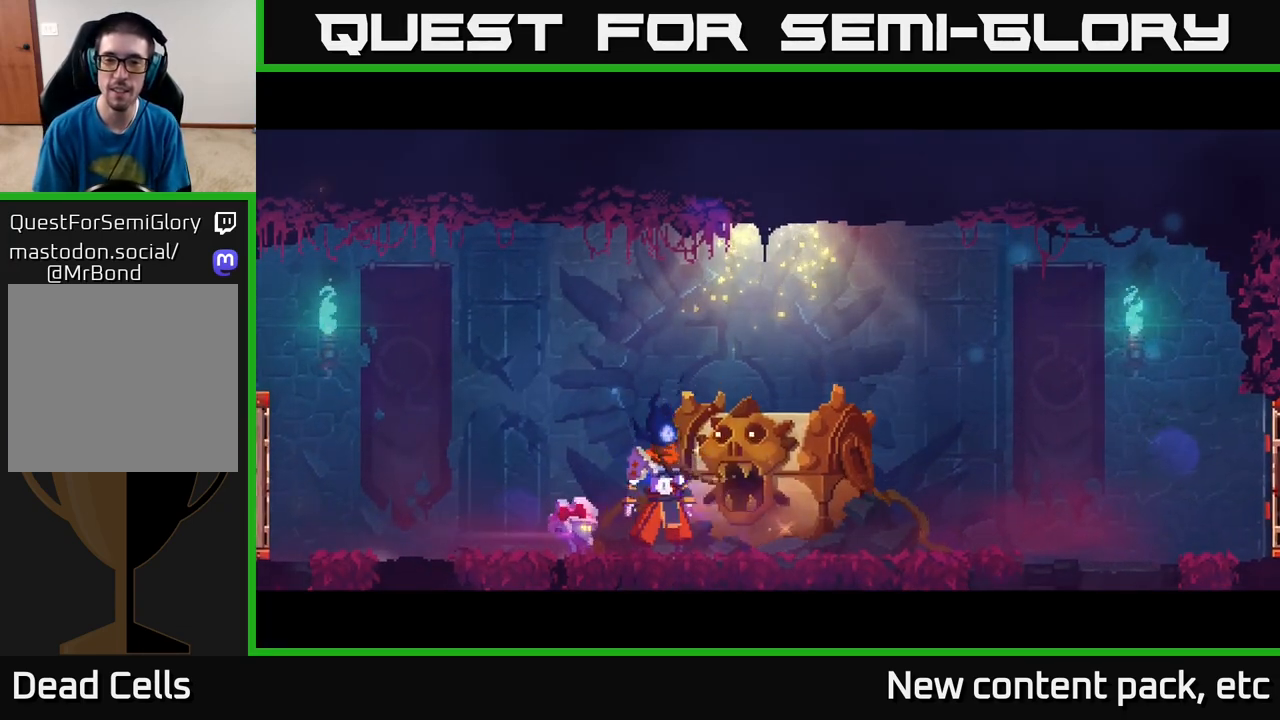
{"buttons": [], "left_stick": "center", "right_stick": "center", "events": []}
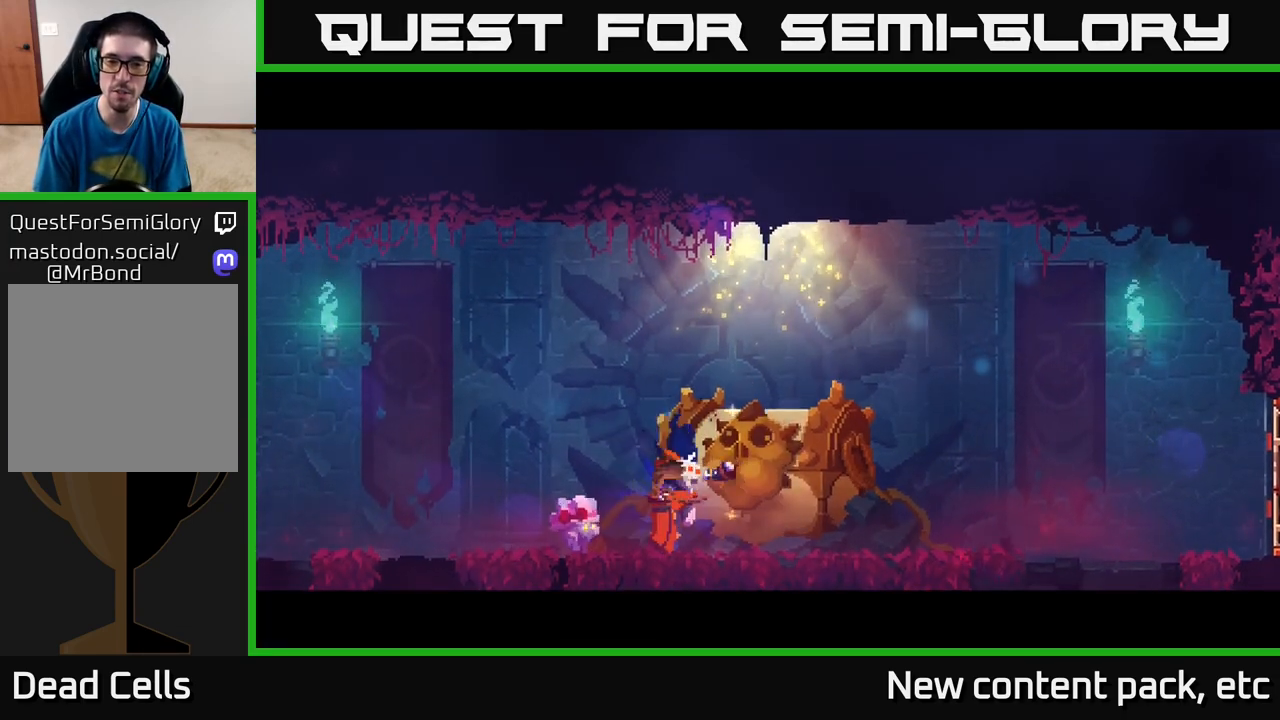
{"buttons": [], "left_stick": "center", "right_stick": "center", "events": []}
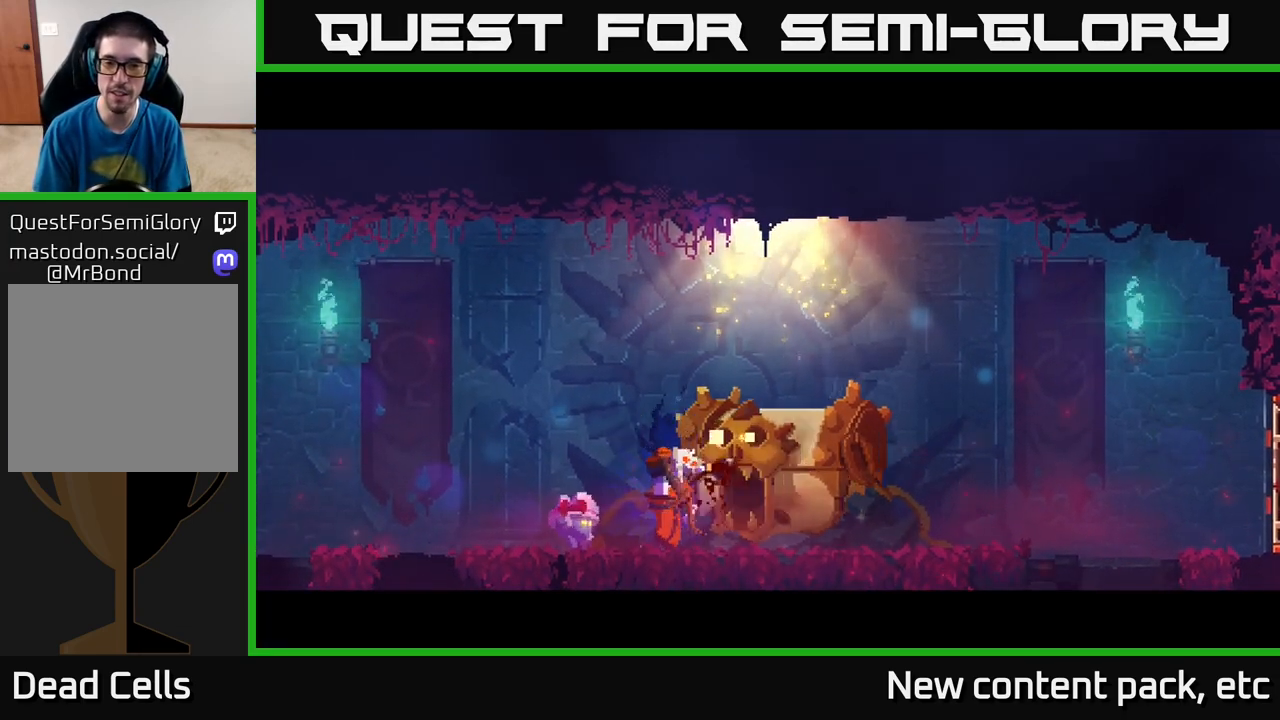
{"buttons": [], "left_stick": "center", "right_stick": "center", "events": []}
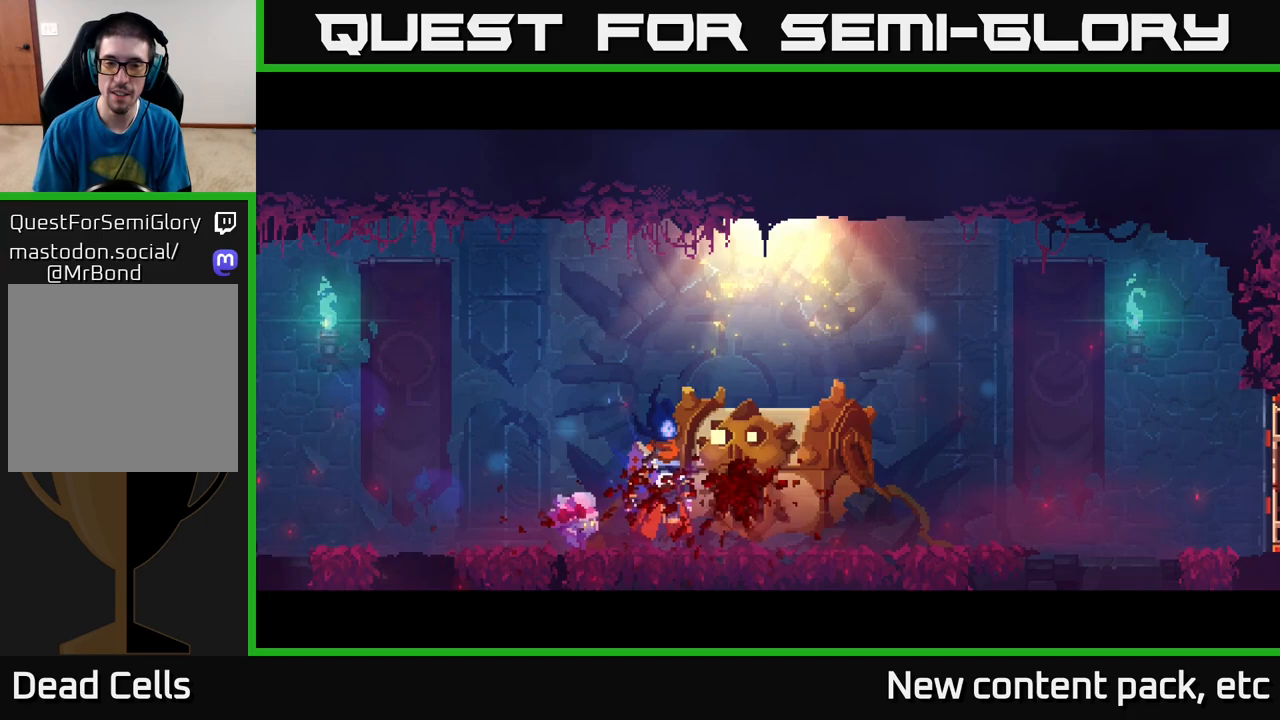
{"buttons": [], "left_stick": "center", "right_stick": "center", "events": [[183, "left_stick", "right"], [433, "left_stick", "center"]]}
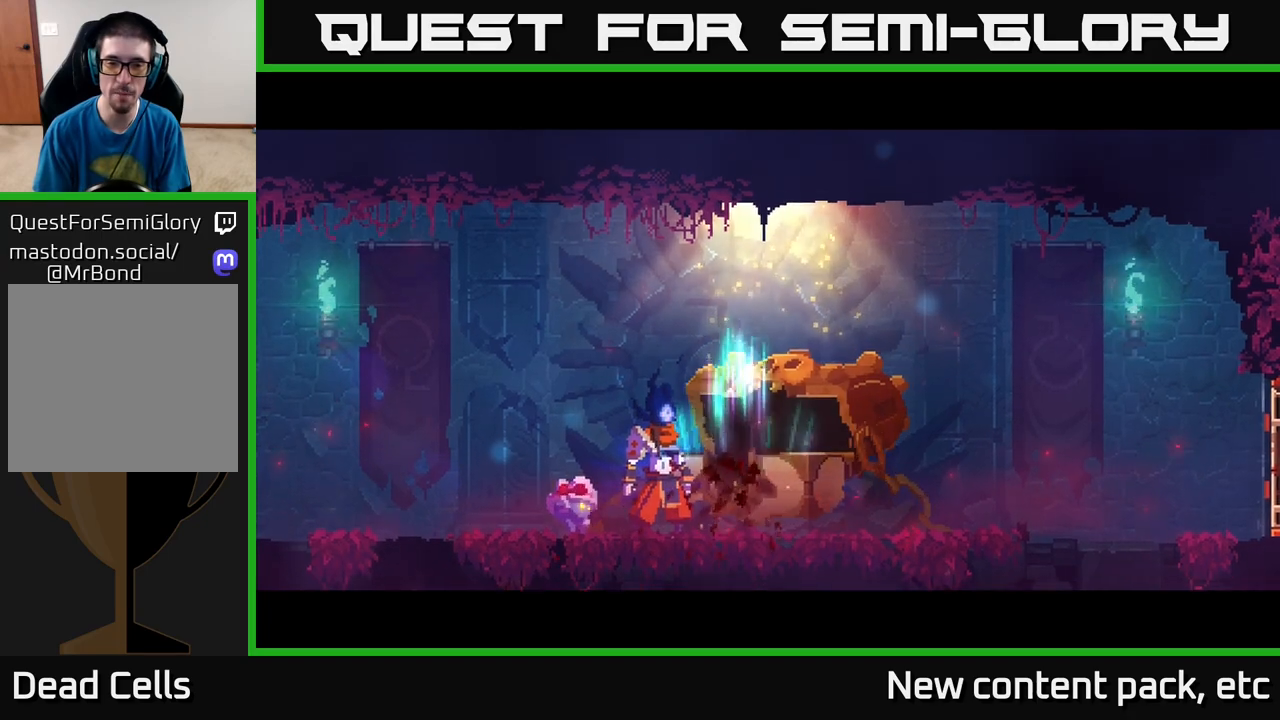
{"buttons": [], "left_stick": "center", "right_stick": "center", "events": [[283, "left_stick", "right"], [450, "left_stick", "center"]]}
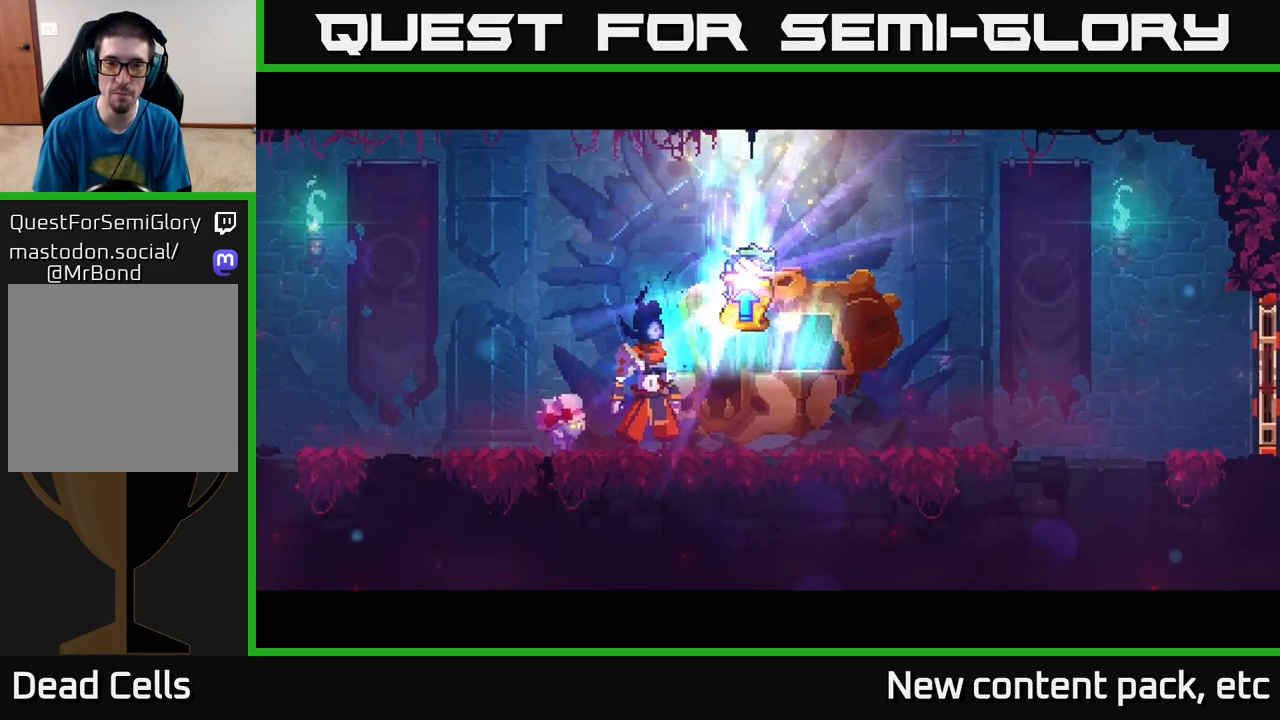
{"buttons": [], "left_stick": "center", "right_stick": "center", "events": []}